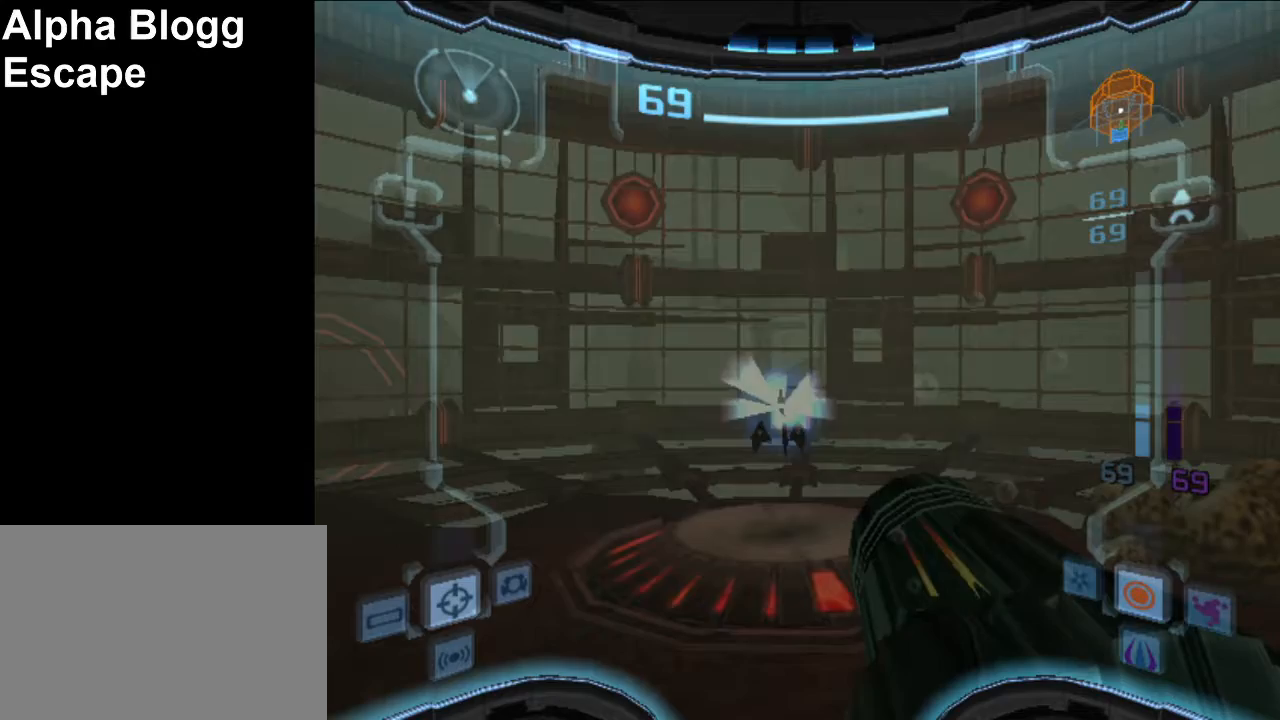
Gameplay with a controller (Nintendo layout); each line is a JSON object with the inputs held at the frame after it. "events" lists button and stick changes between this image and that frame as [ms after this image, input, new state], when the widget could be followed in between. Not read: L3 R3 right_stick.
{"buttons": [], "left_stick": "center", "events": []}
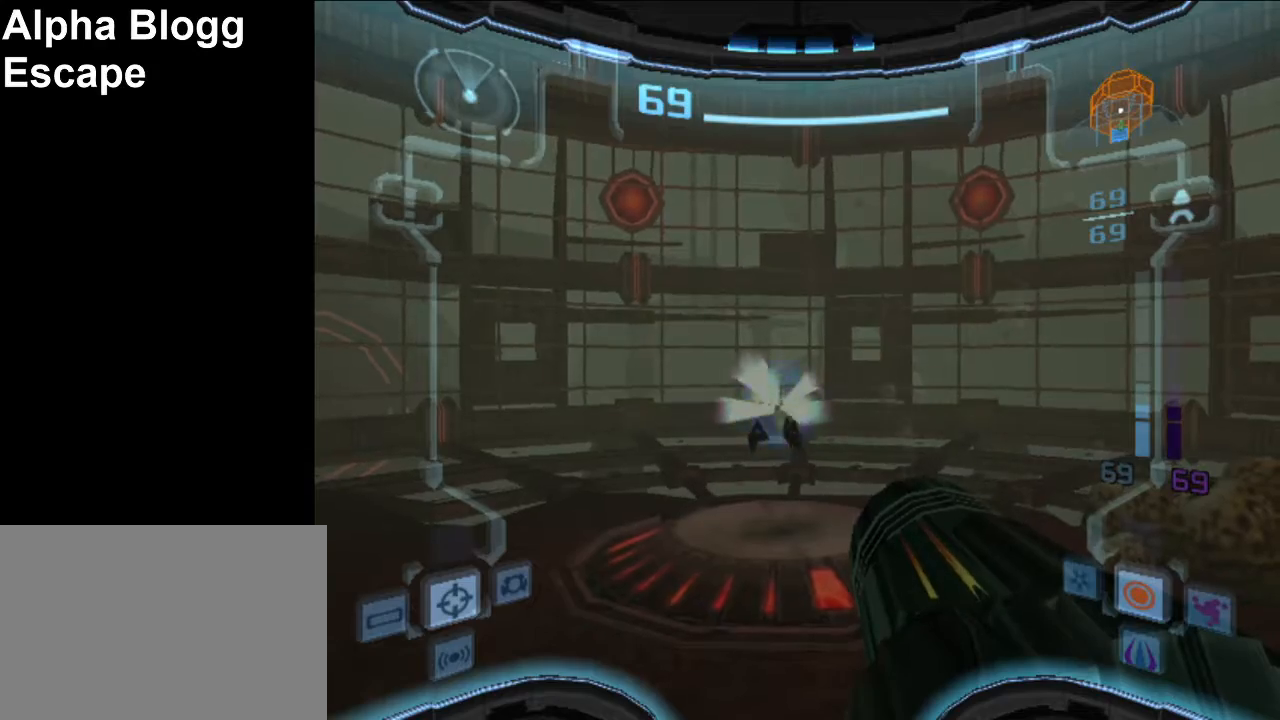
{"buttons": ["L1"], "left_stick": "center", "events": [[200, "L1", "down"]]}
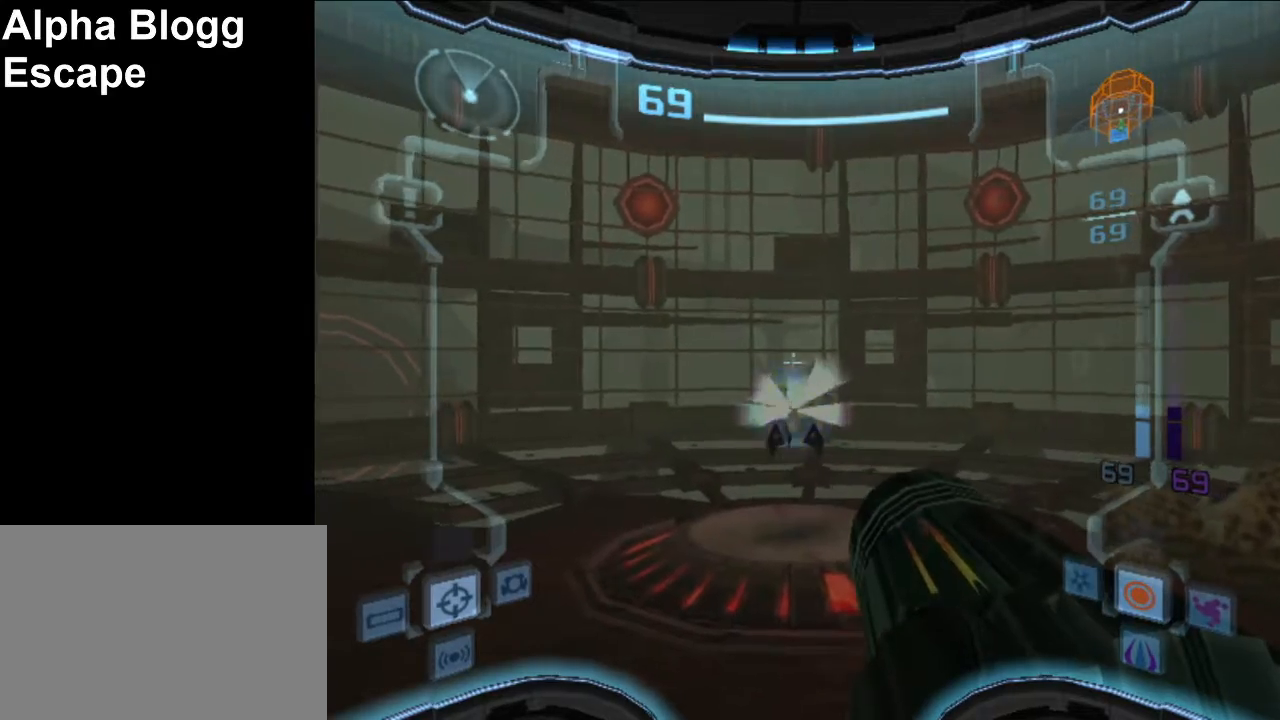
{"buttons": ["L1"], "left_stick": "up", "events": [[17, "left_stick", "up"]]}
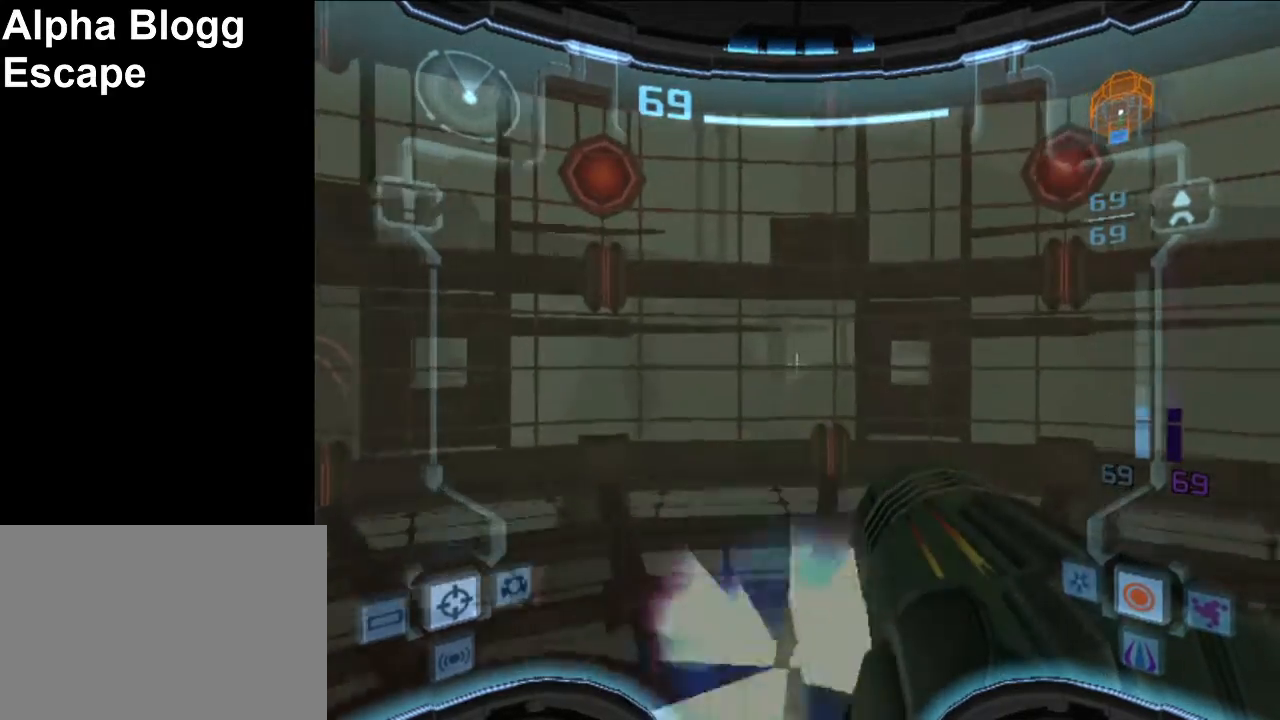
{"buttons": [], "left_stick": "down", "events": [[217, "L1", "up"], [217, "left_stick", "down"]]}
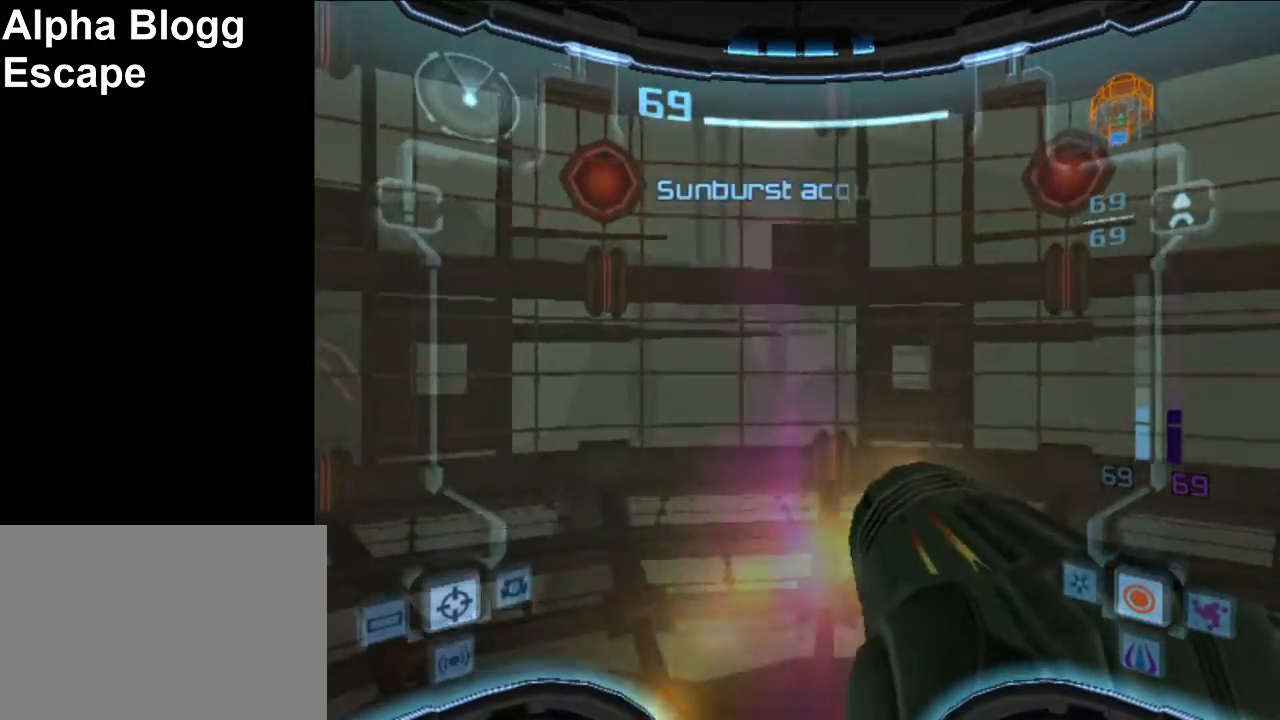
{"buttons": [], "left_stick": "left", "events": [[17, "left_stick", "left"]]}
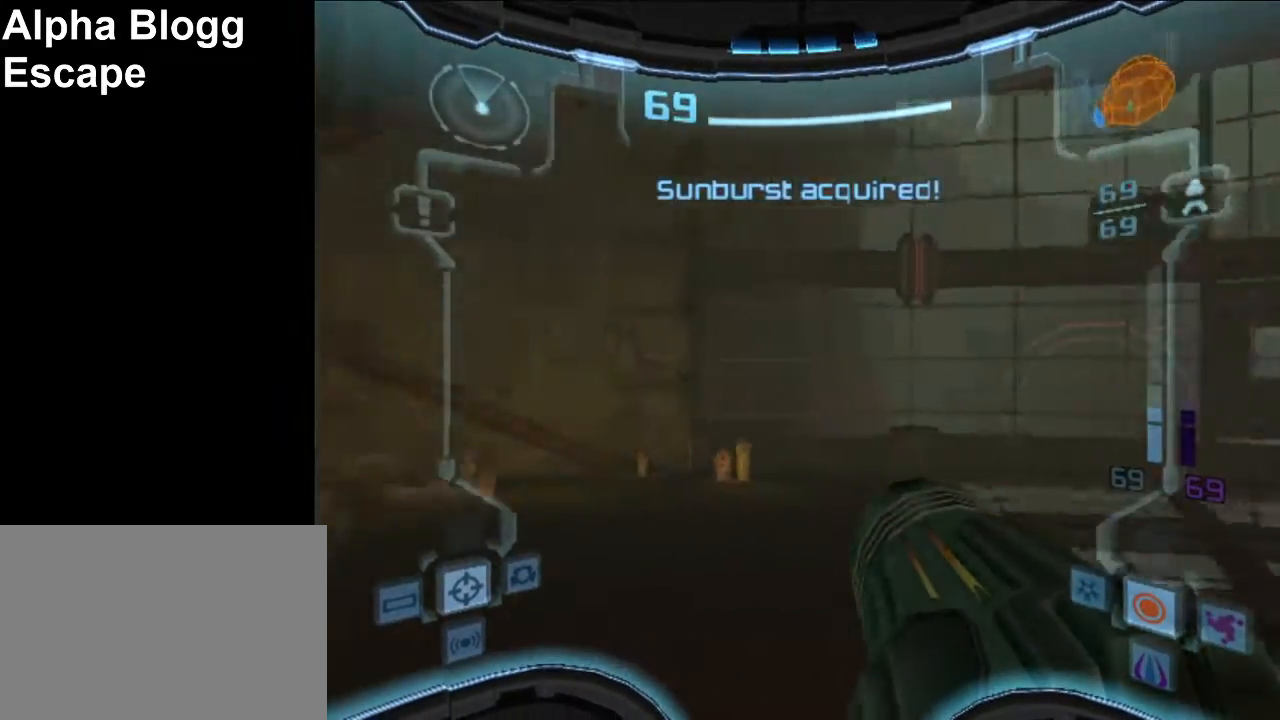
{"buttons": [], "left_stick": "left", "events": []}
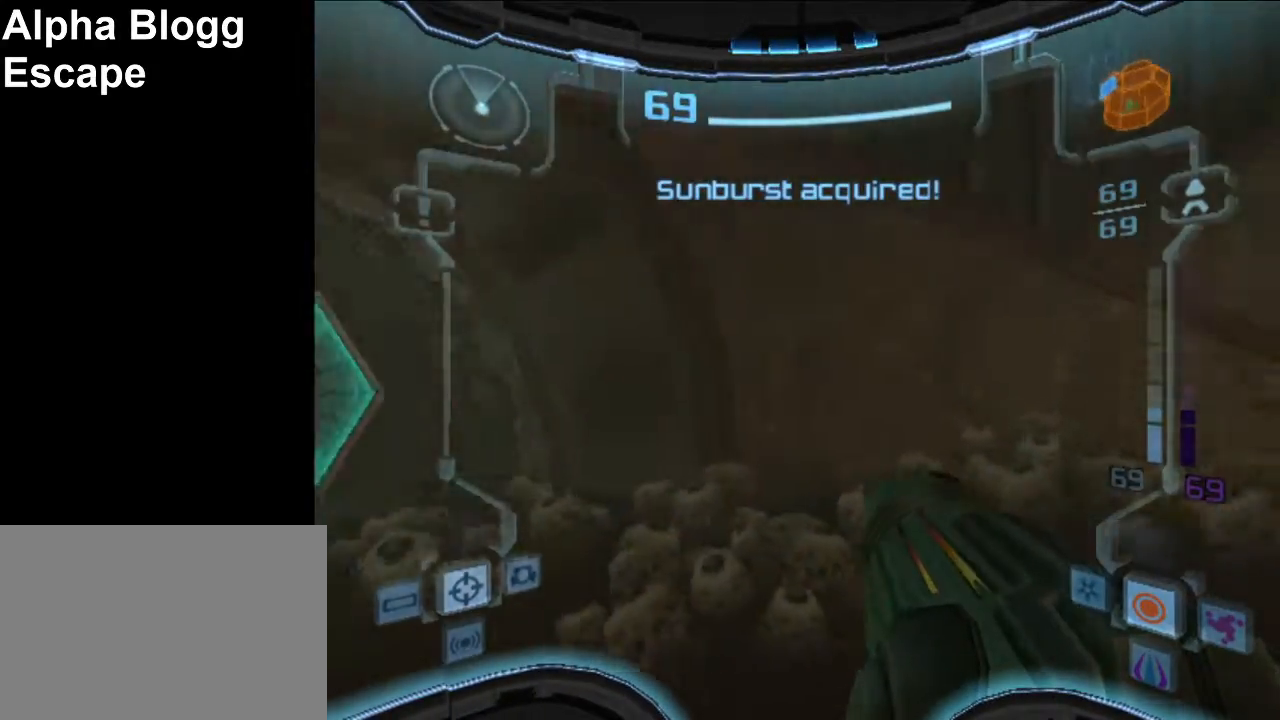
{"buttons": [], "left_stick": "up", "events": [[250, "left_stick", "up"], [350, "A", "down"], [433, "A", "up"]]}
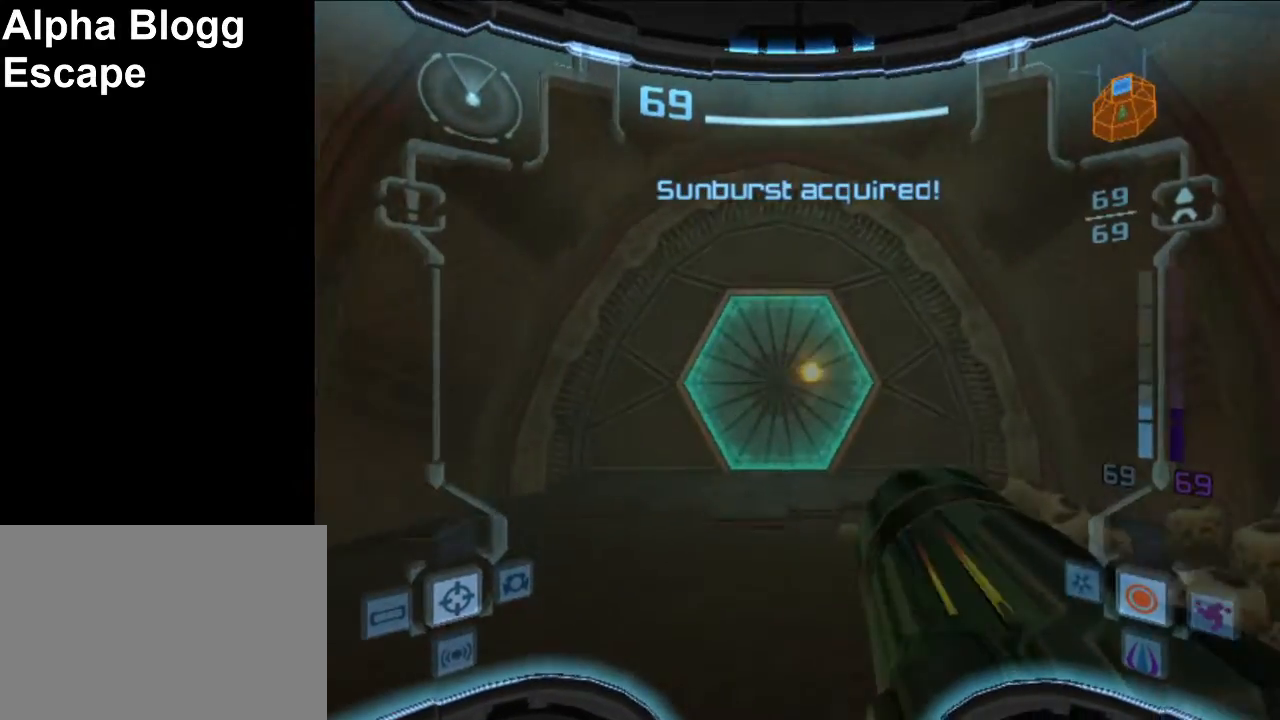
{"buttons": ["L1"], "left_stick": "up", "events": [[500, "L1", "down"]]}
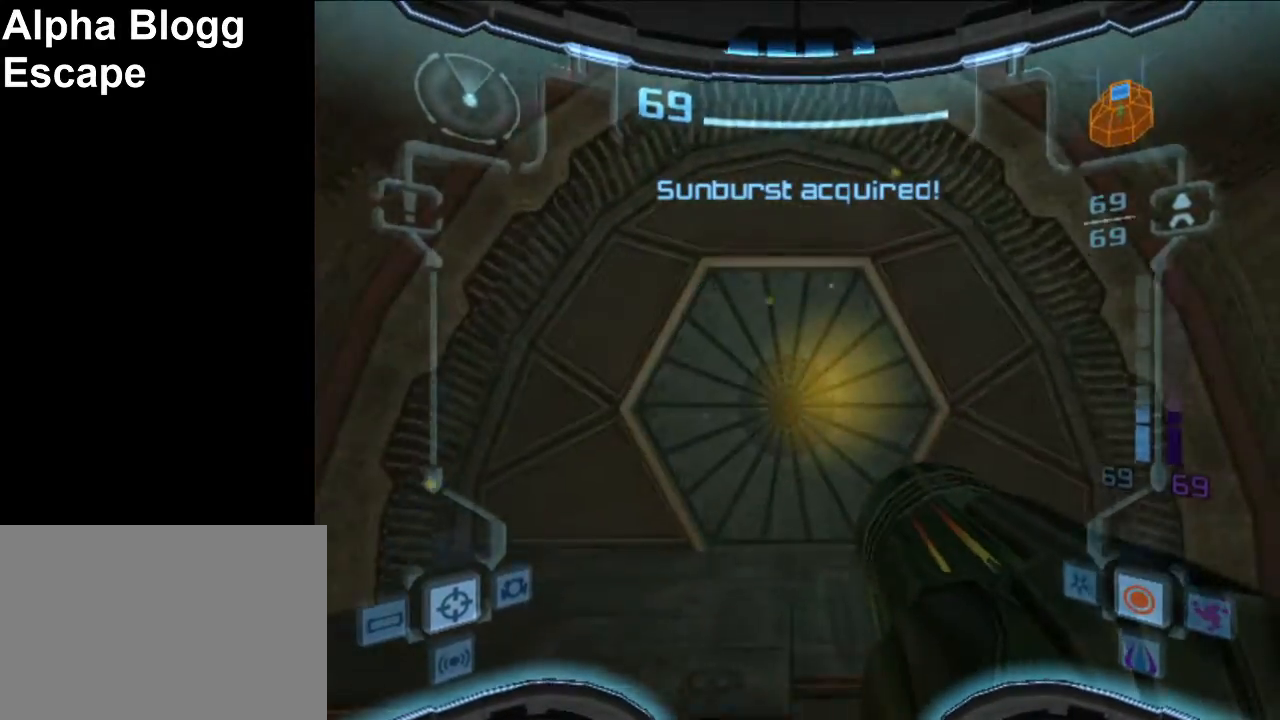
{"buttons": ["L1"], "left_stick": "up", "events": []}
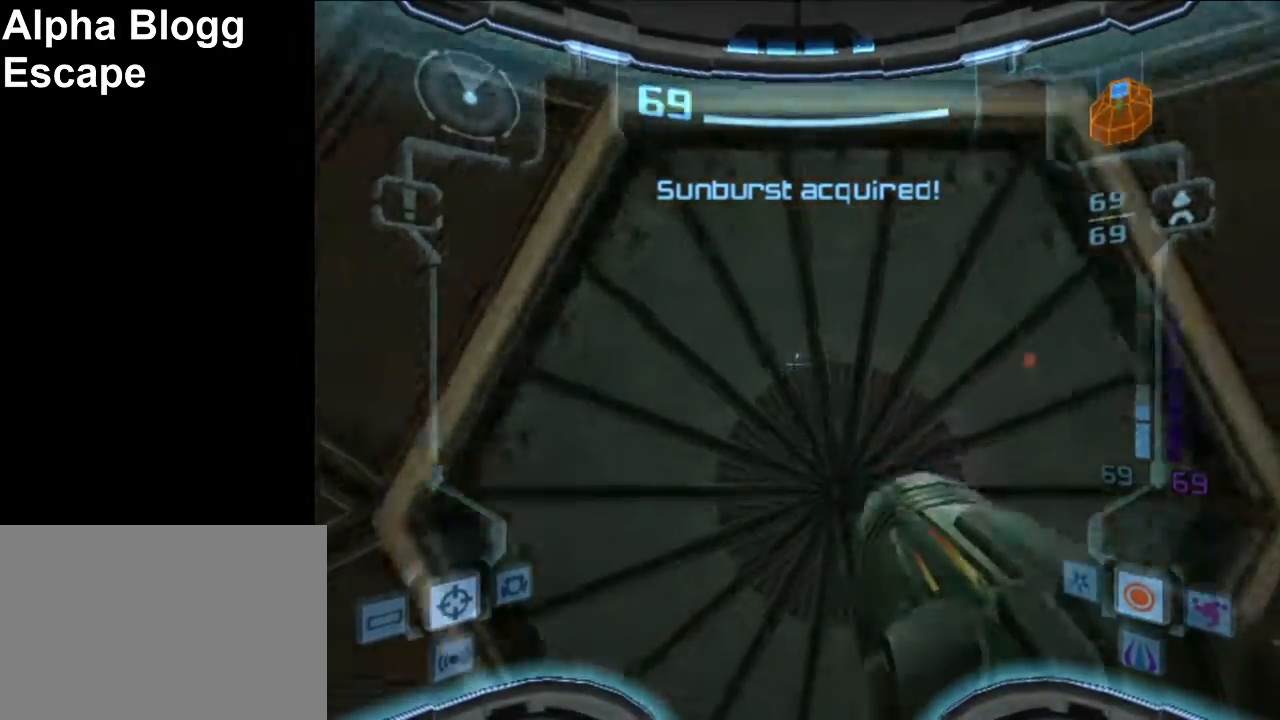
{"buttons": ["L1"], "left_stick": "center", "events": [[350, "left_stick", "center"]]}
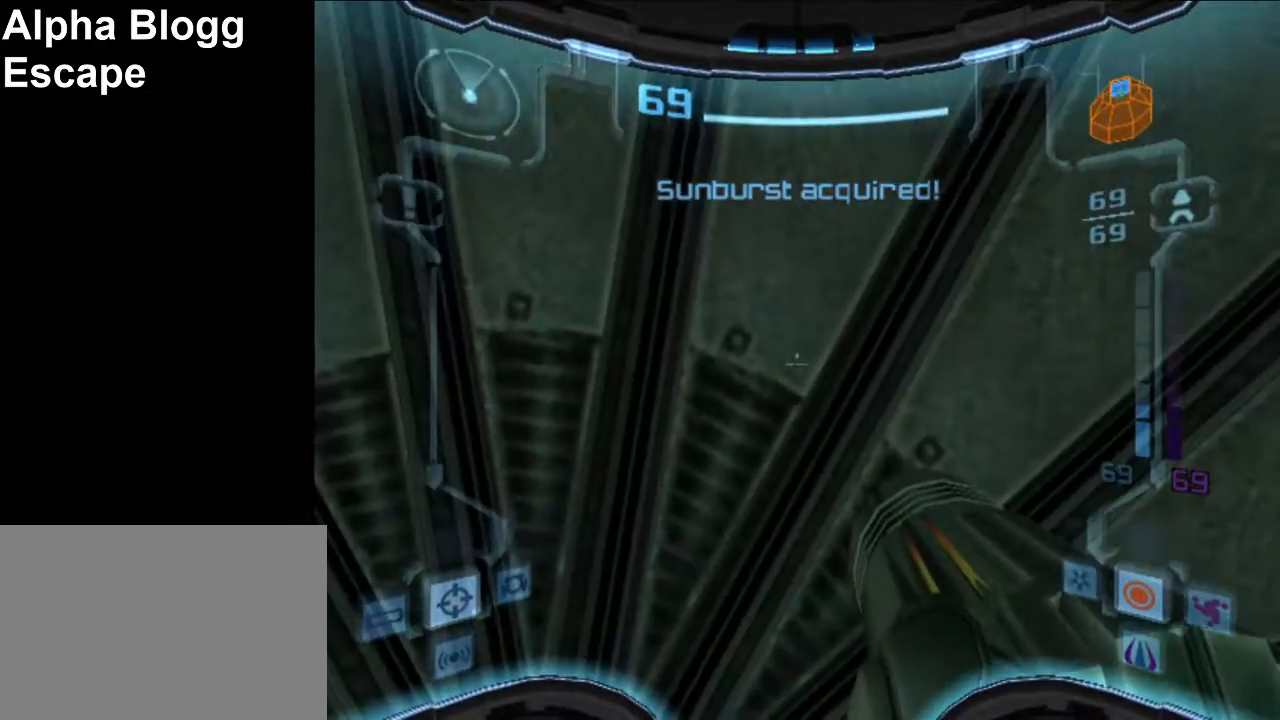
{"buttons": ["L1"], "left_stick": "center", "events": [[417, "left_stick", "right"], [483, "left_stick", "center"]]}
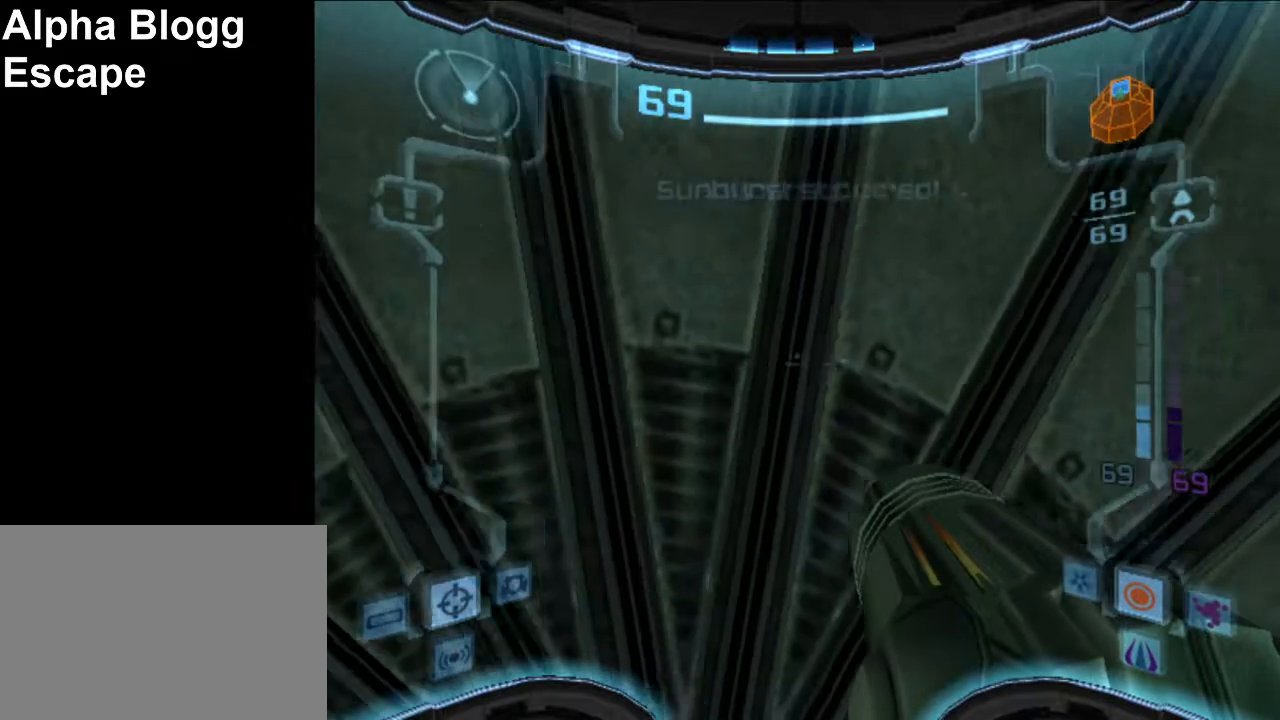
{"buttons": ["L1"], "left_stick": "center", "events": [[267, "left_stick", "left"], [350, "left_stick", "center"]]}
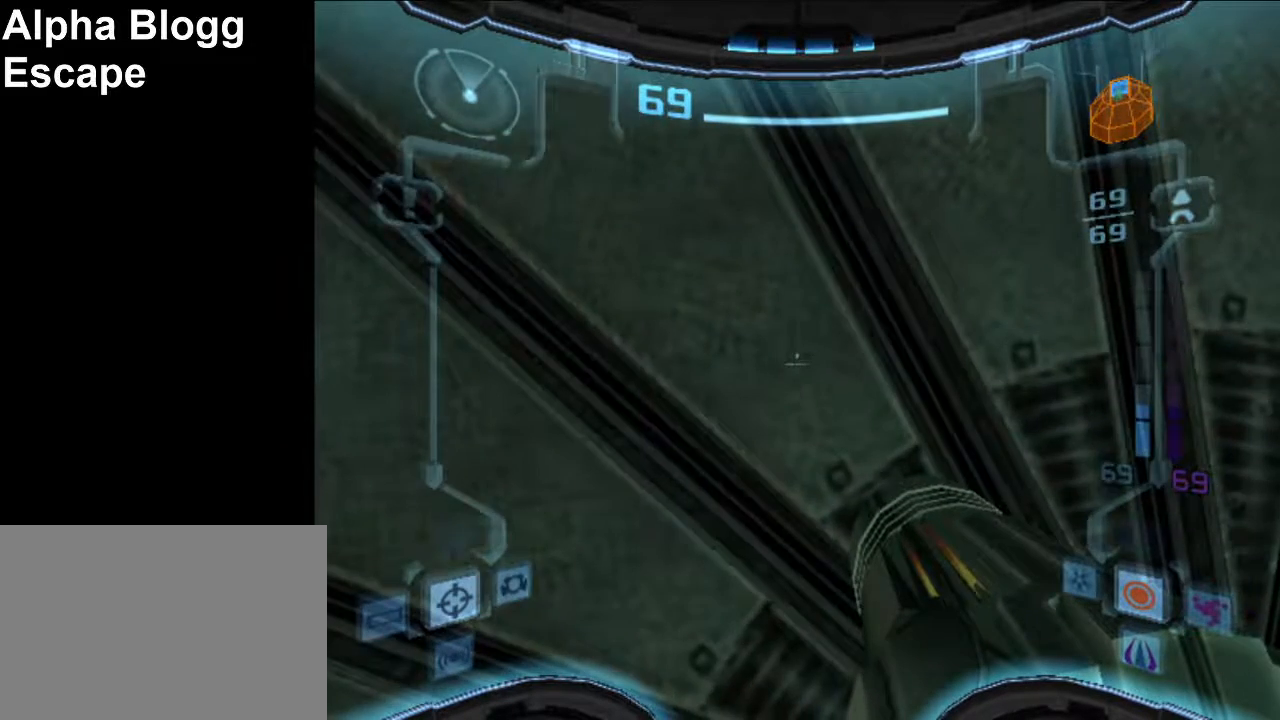
{"buttons": ["L1"], "left_stick": "center", "events": [[50, "left_stick", "right"], [100, "left_stick", "center"], [333, "left_stick", "left"], [383, "left_stick", "center"]]}
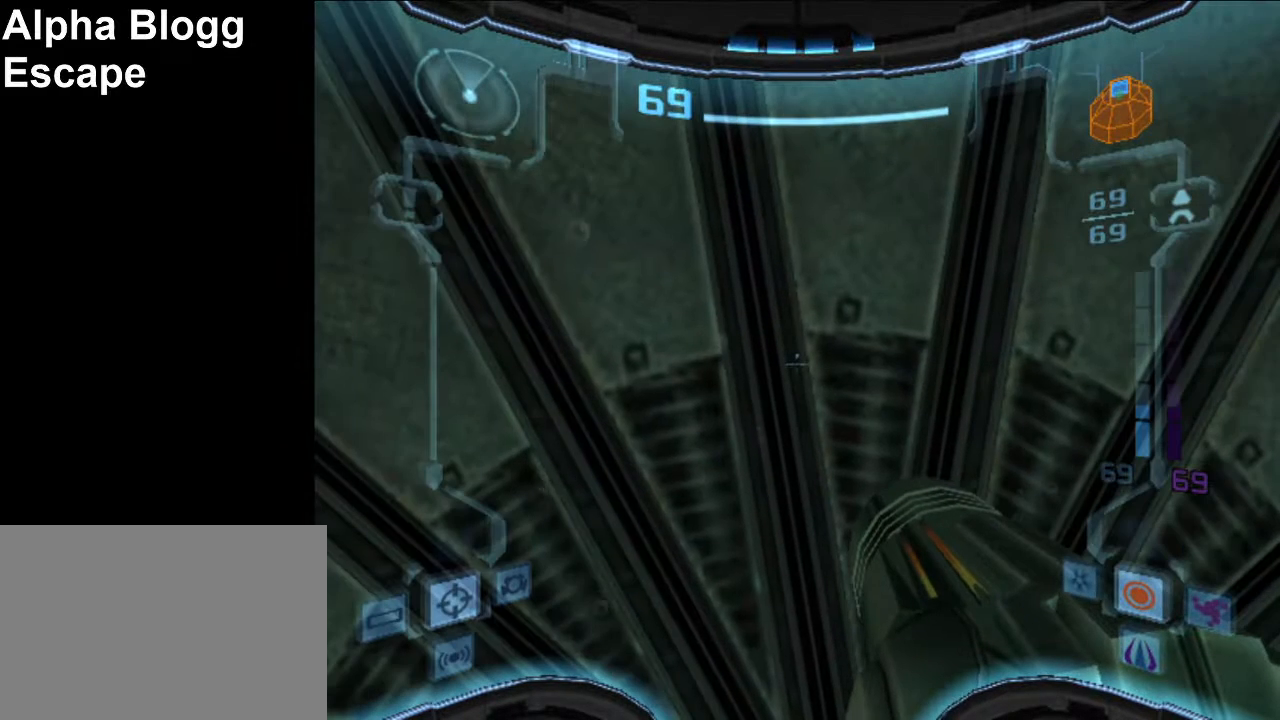
{"buttons": [], "left_stick": "center", "events": [[200, "L1", "up"]]}
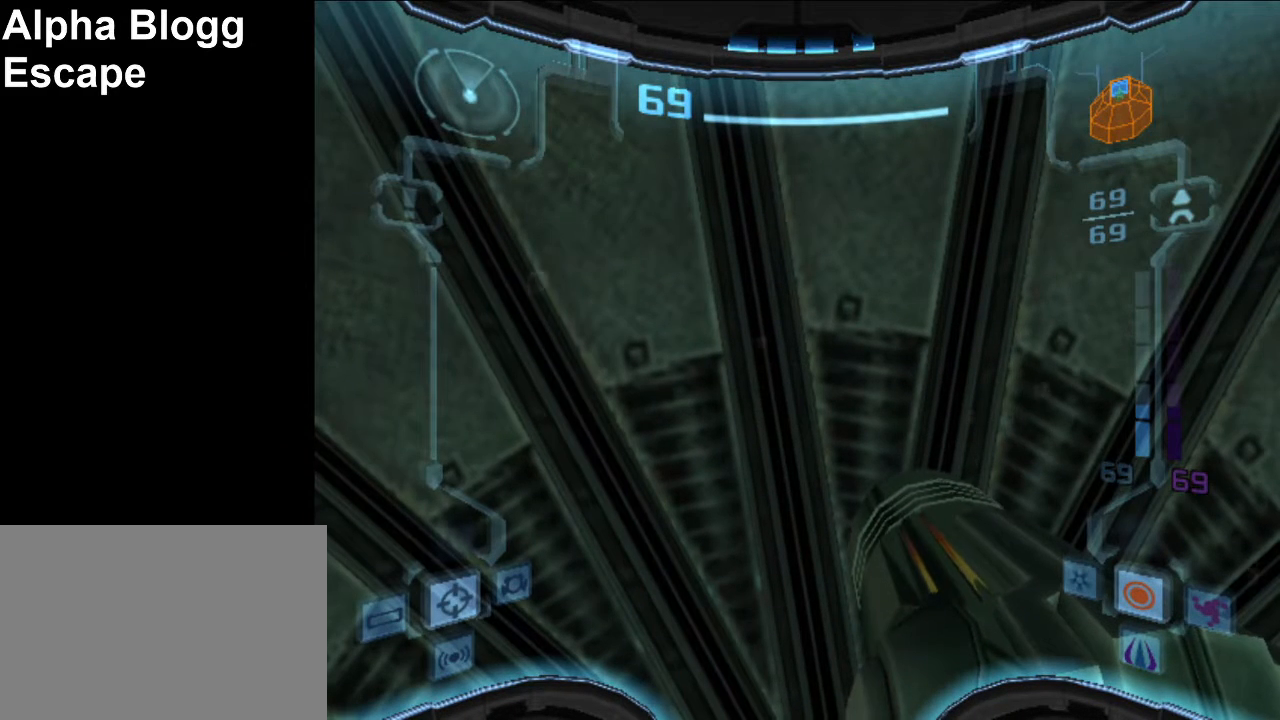
{"buttons": [], "left_stick": "center", "events": []}
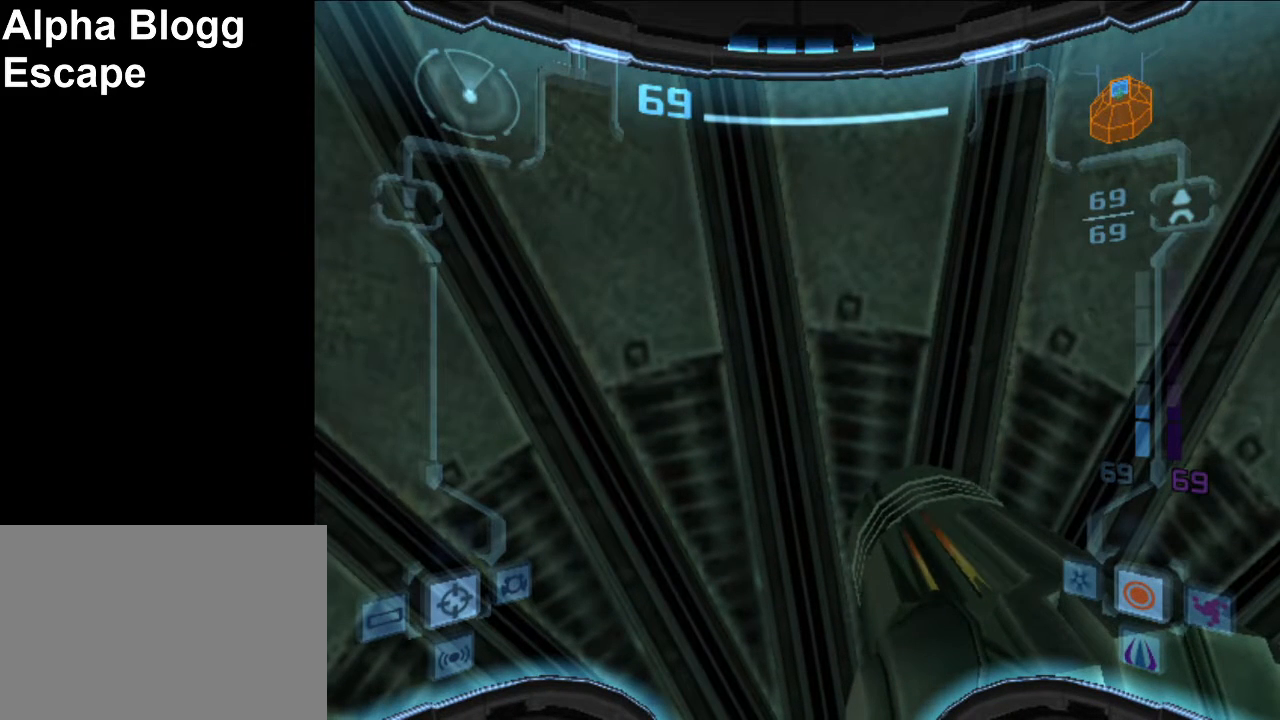
{"buttons": [], "left_stick": "center", "events": []}
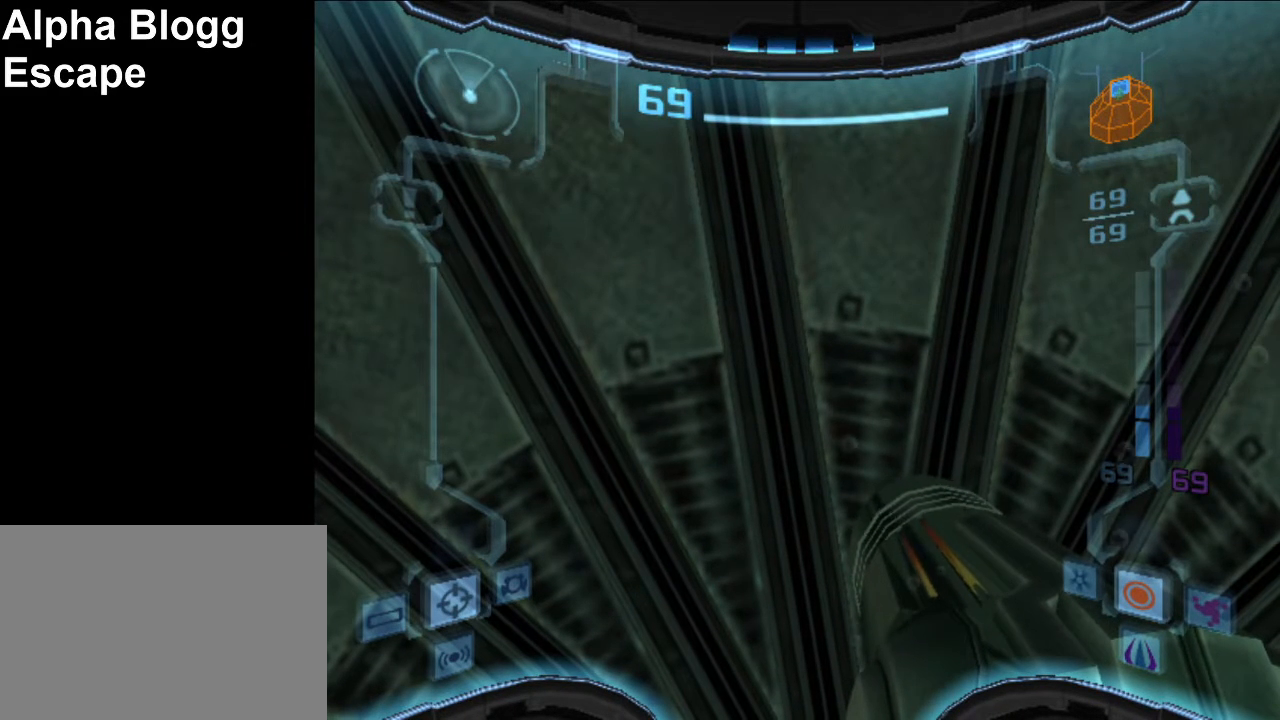
{"buttons": [], "left_stick": "center", "events": []}
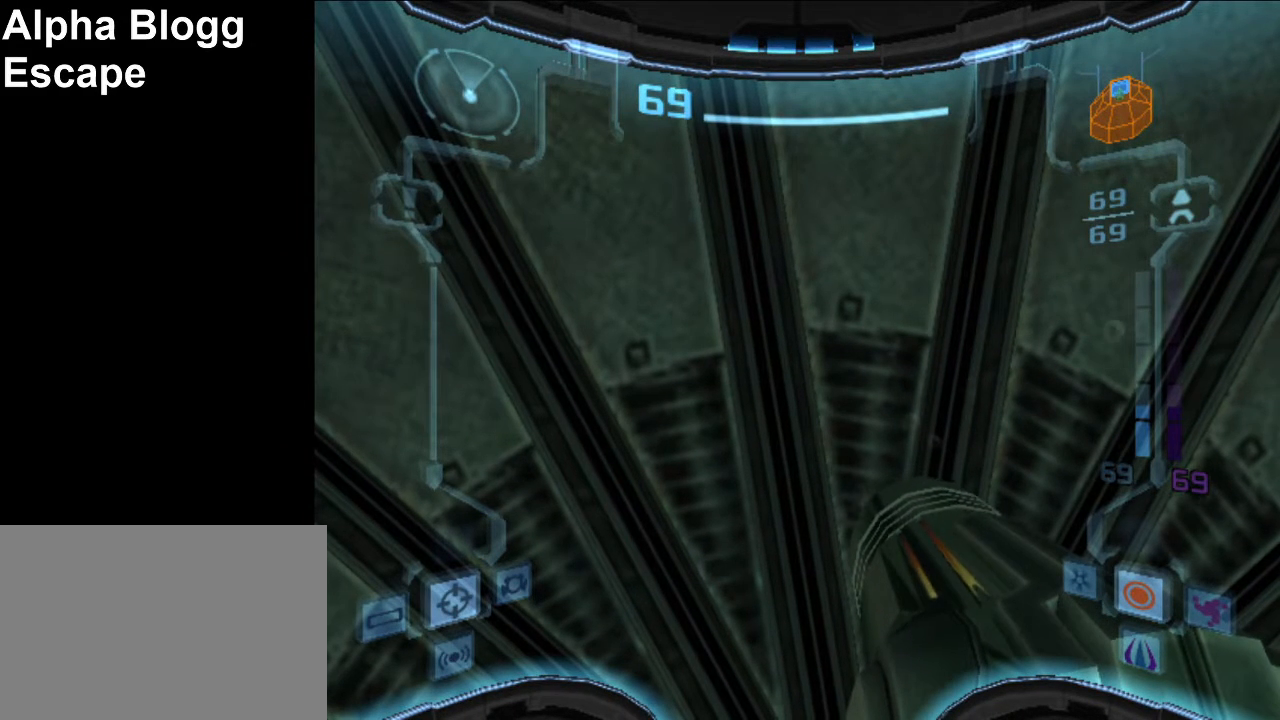
{"buttons": [], "left_stick": "center", "events": []}
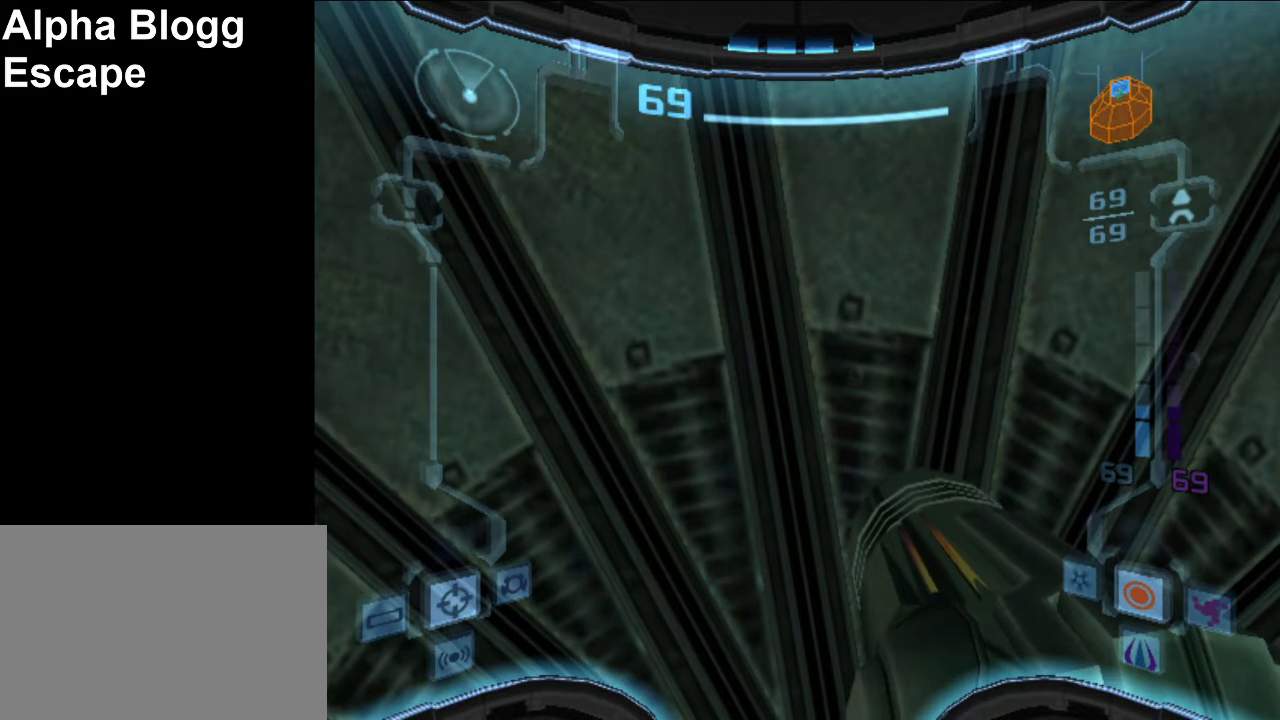
{"buttons": [], "left_stick": "center", "events": []}
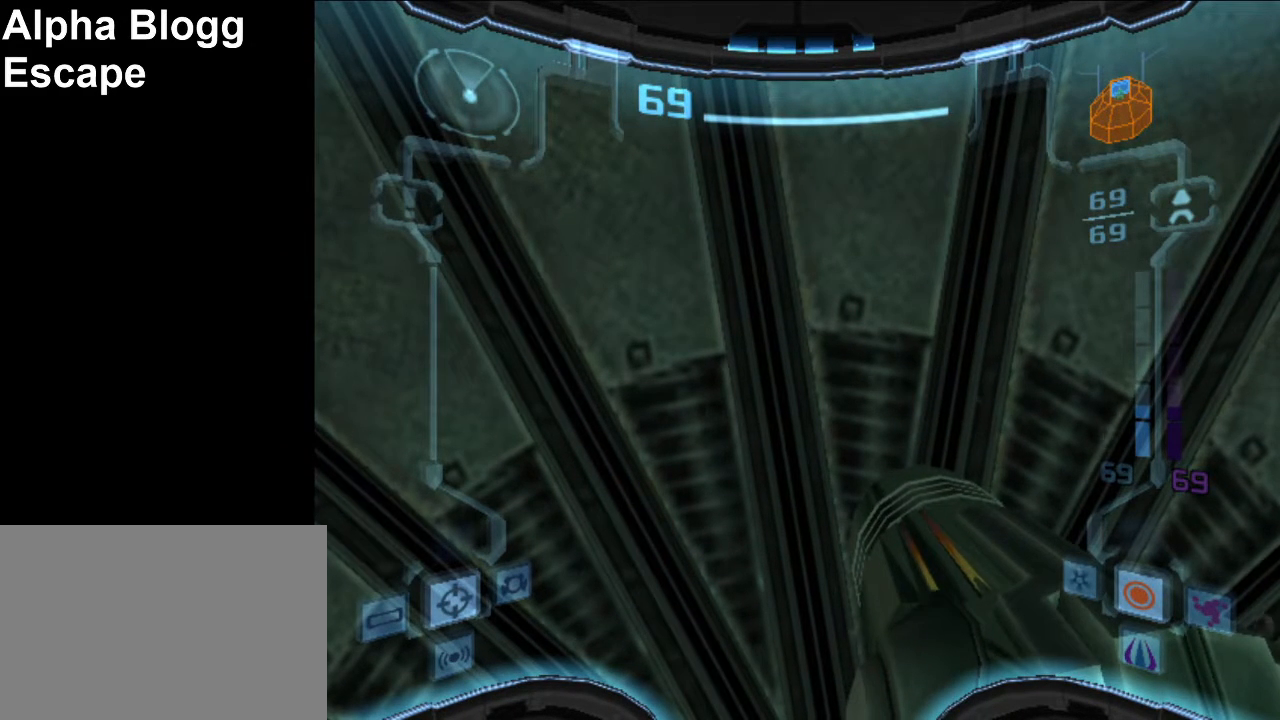
{"buttons": [], "left_stick": "center", "events": []}
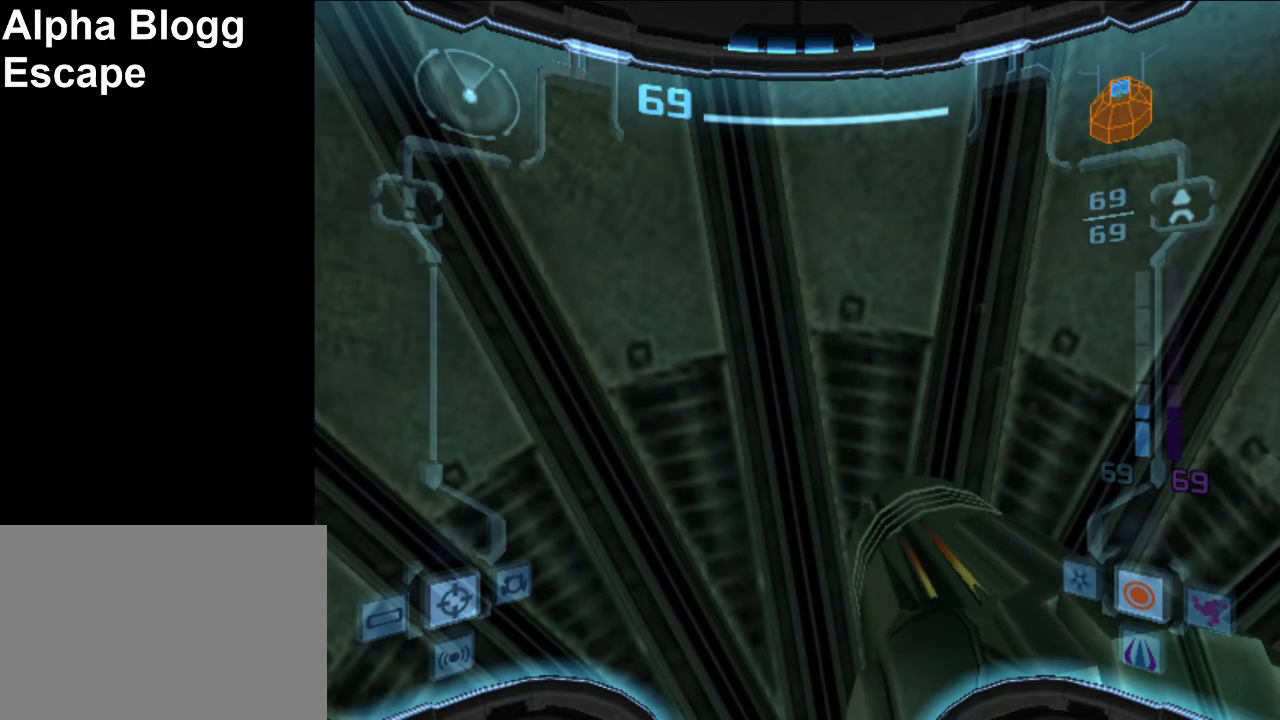
{"buttons": [], "left_stick": "center", "events": []}
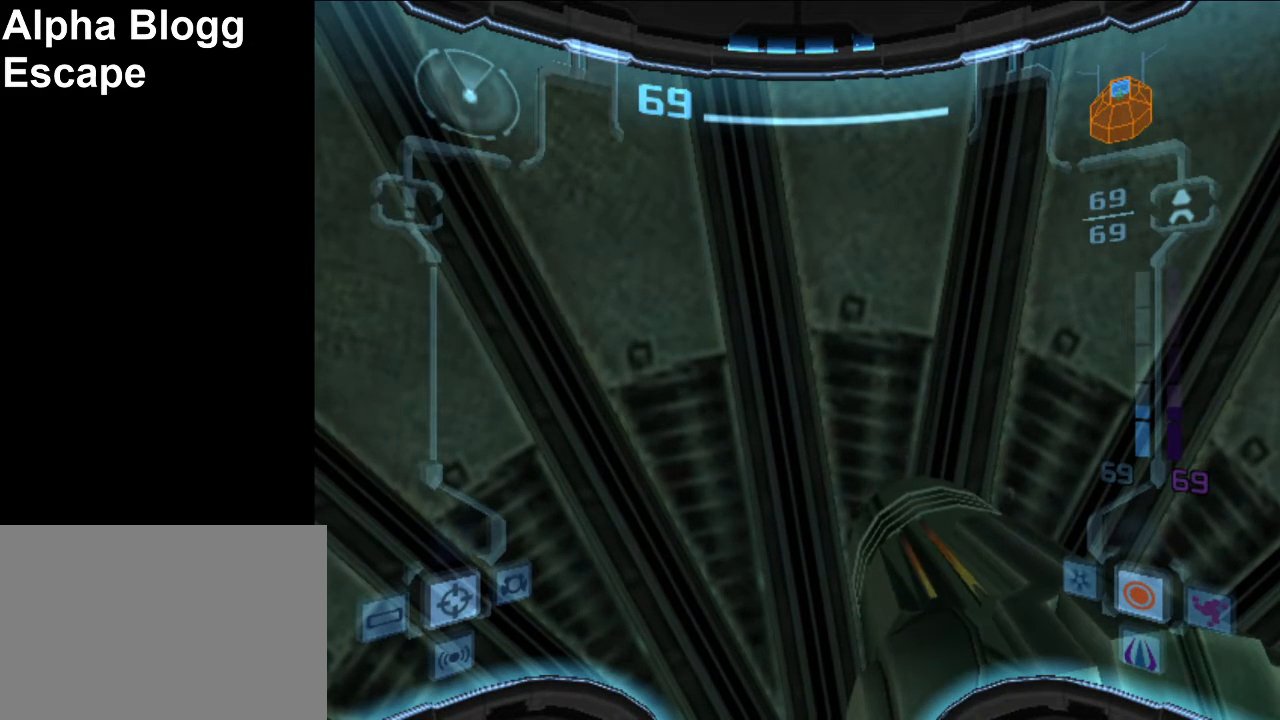
{"buttons": [], "left_stick": "down", "events": [[233, "left_stick", "down"]]}
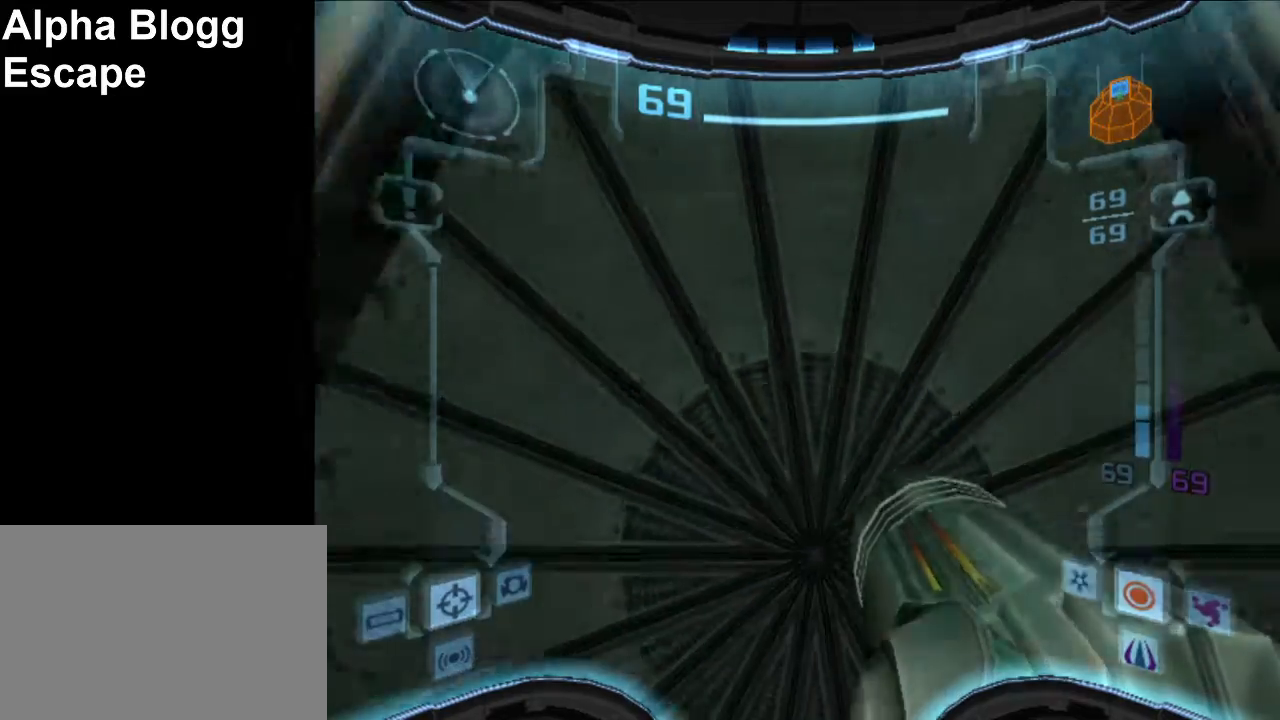
{"buttons": [], "left_stick": "center", "events": [[33, "left_stick", "center"]]}
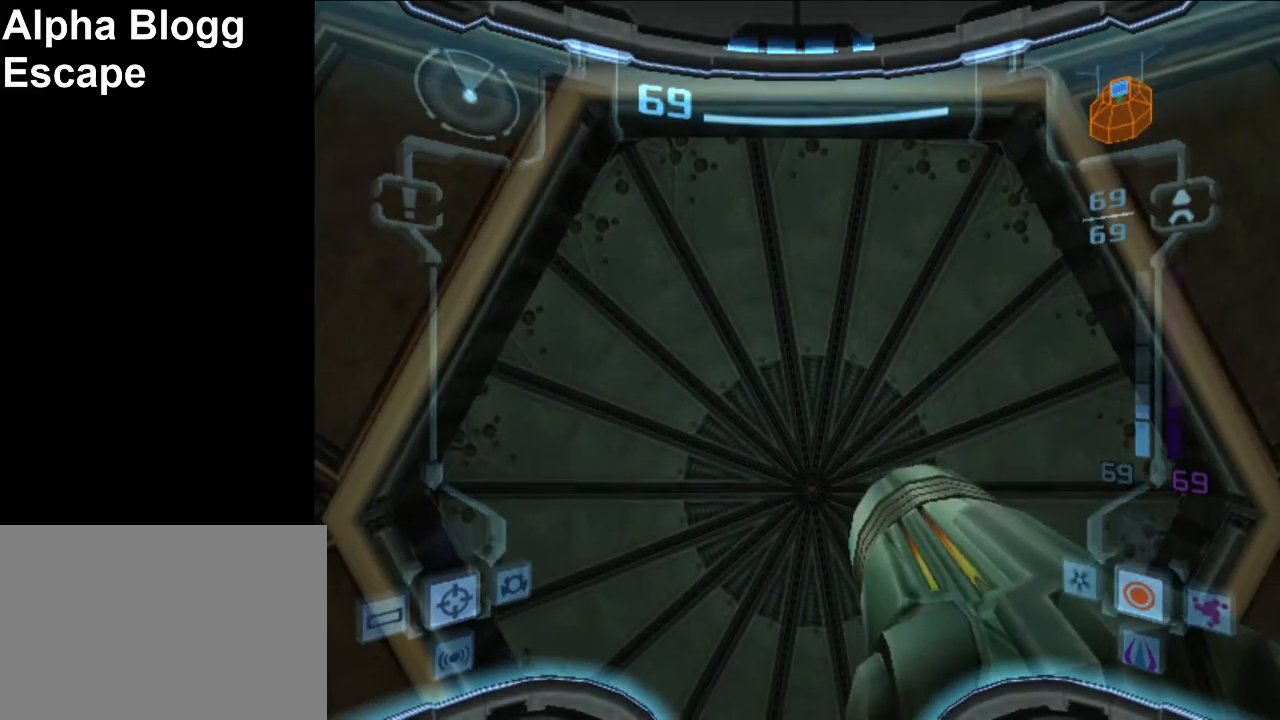
{"buttons": [], "left_stick": "up", "events": [[483, "left_stick", "up"]]}
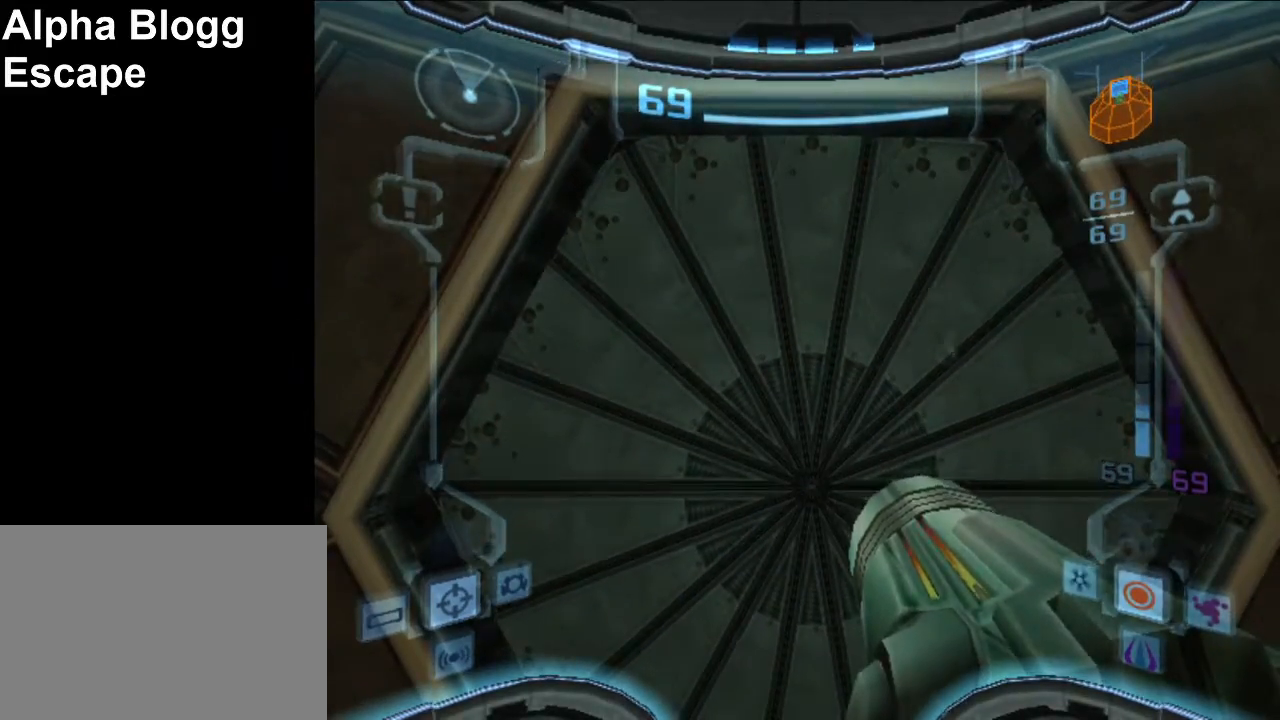
{"buttons": [], "left_stick": "center", "events": [[300, "left_stick", "center"]]}
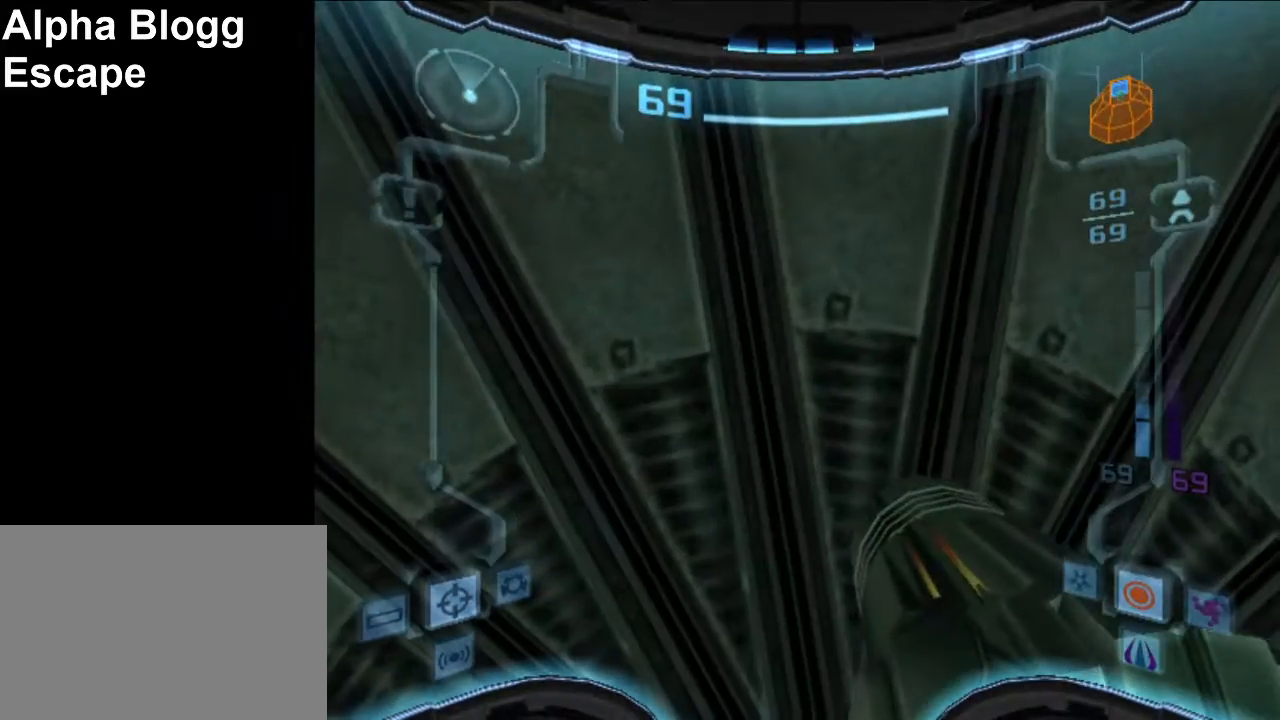
{"buttons": [], "left_stick": "center", "events": []}
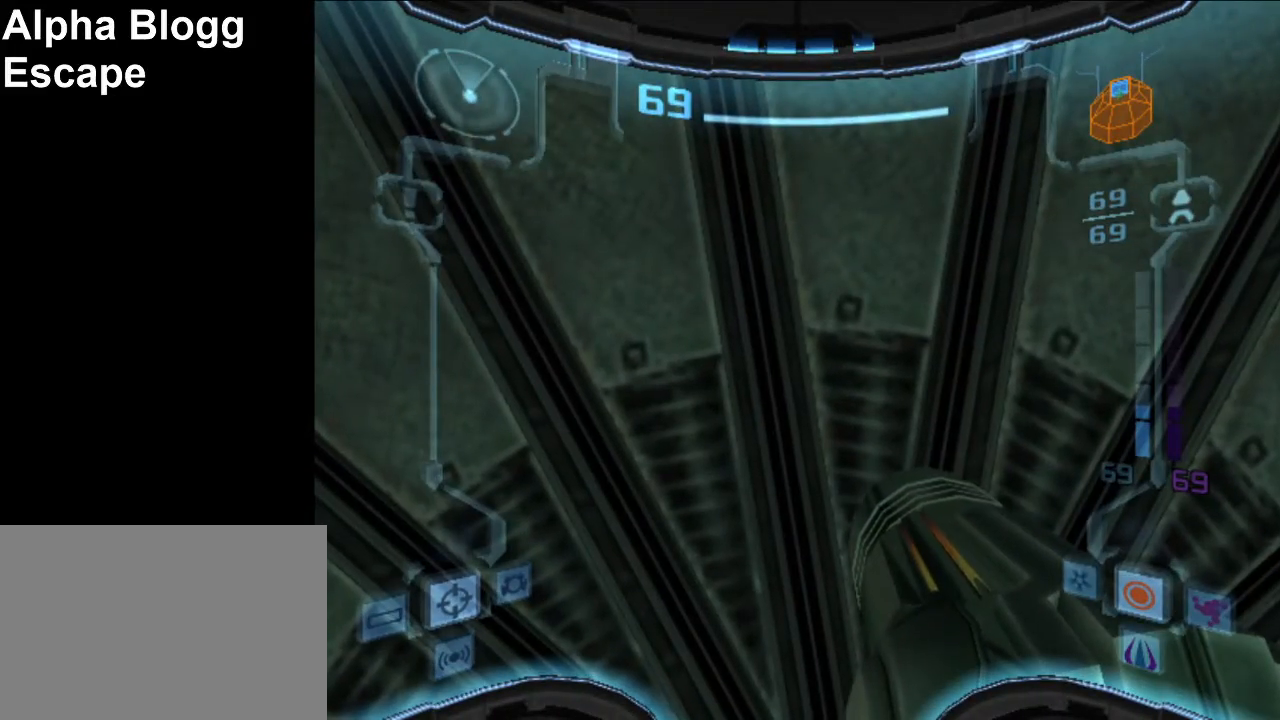
{"buttons": [], "left_stick": "center", "events": []}